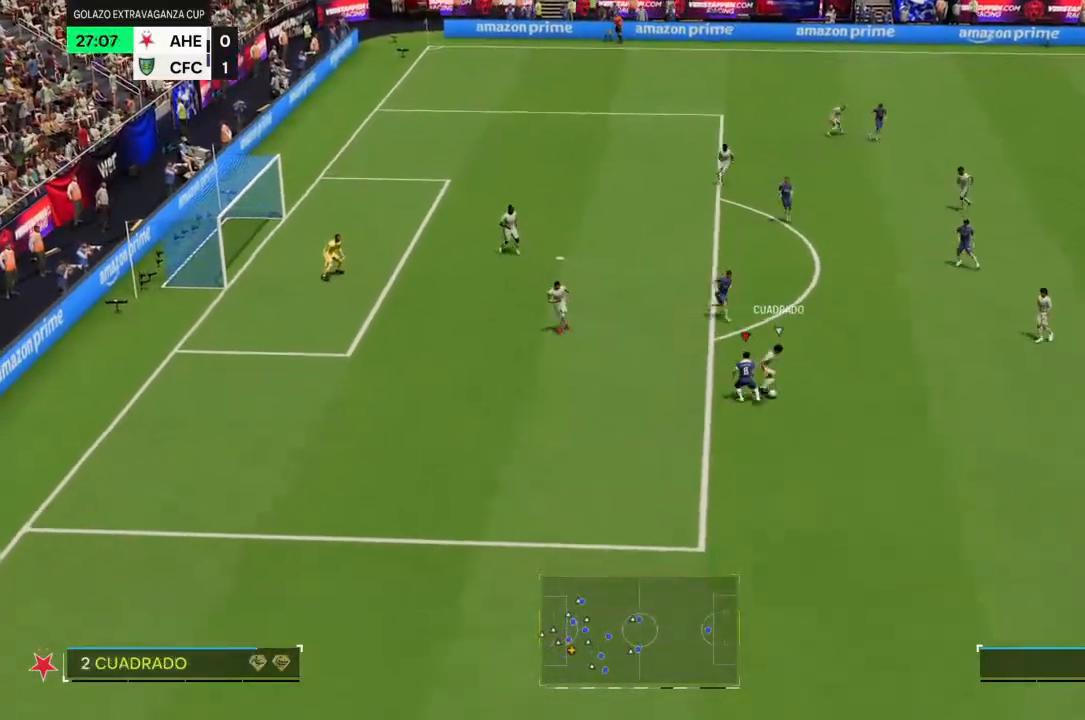
Gameplay with a controller (PlayStation layout); each line is a JSON object with the inputs held at the frame after it. "events" lists button and stick changes between this image and that frame as [ms after this image, input, new state], when the widget could be followed in between. Not read: L3 R3.
{"buttons": ["R2"], "left_stick": "up", "right_stick": "center", "events": [[67, "left_stick", "up"]]}
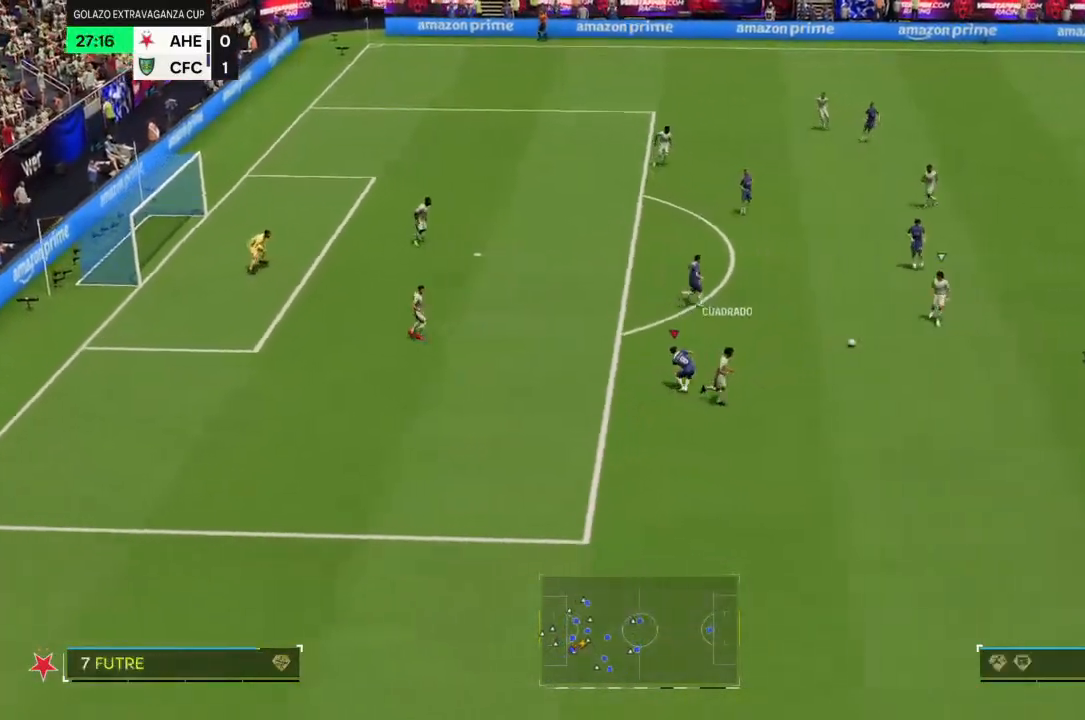
{"buttons": [], "left_stick": "down-right", "right_stick": "center", "events": [[100, "left_stick", "up-right"], [233, "R2", "up"], [267, "left_stick", "center"], [500, "left_stick", "down-right"]]}
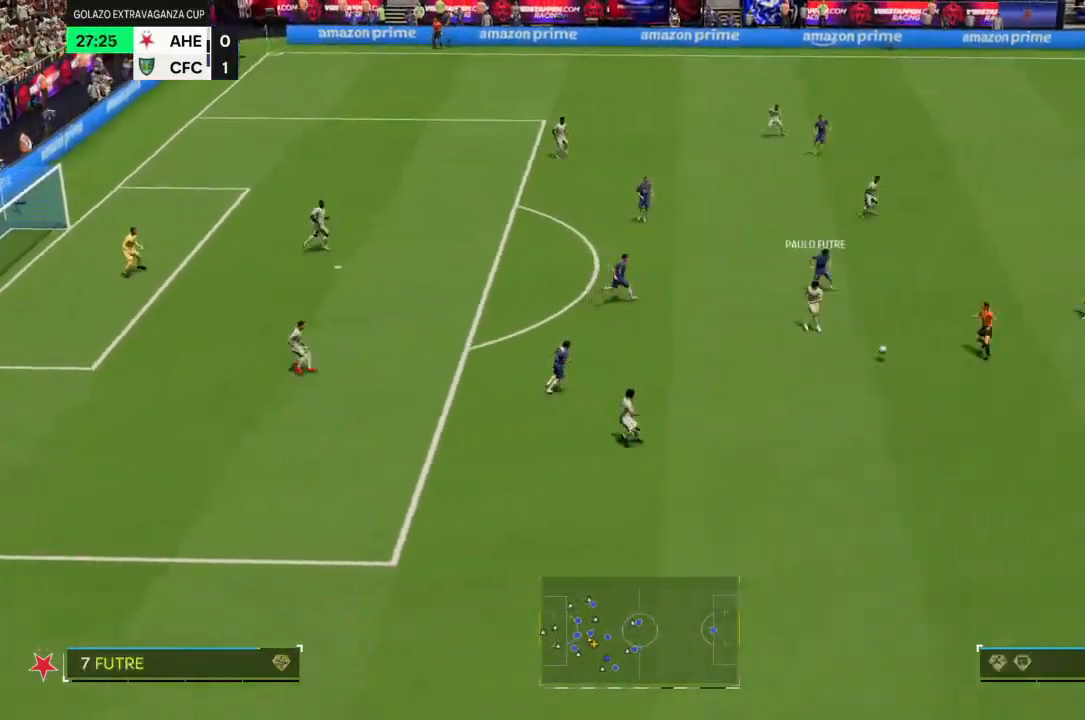
{"buttons": [], "left_stick": "center", "right_stick": "center", "events": [[100, "R2", "down"], [467, "R2", "up"], [467, "left_stick", "center"]]}
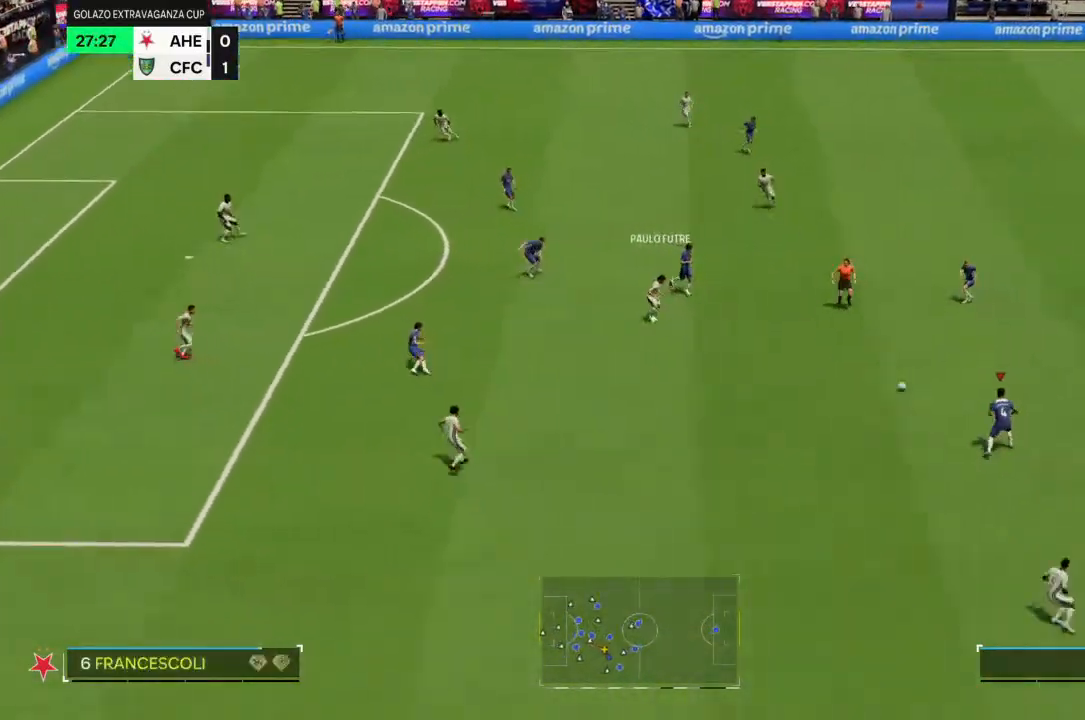
{"buttons": [], "left_stick": "left", "right_stick": "down-right", "events": [[67, "left_stick", "up"], [167, "left_stick", "up-left"], [500, "left_stick", "left"], [500, "right_stick", "down-right"]]}
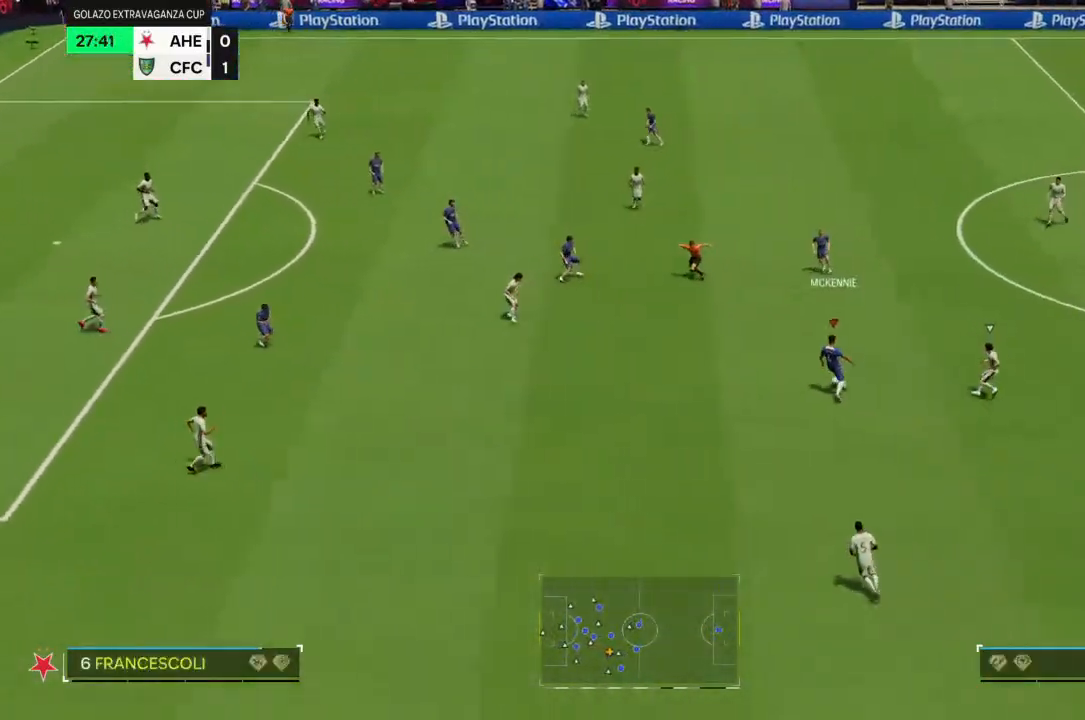
{"buttons": [], "left_stick": "left", "right_stick": "center", "events": [[133, "CROSS", "down"], [167, "right_stick", "center"], [300, "CROSS", "up"]]}
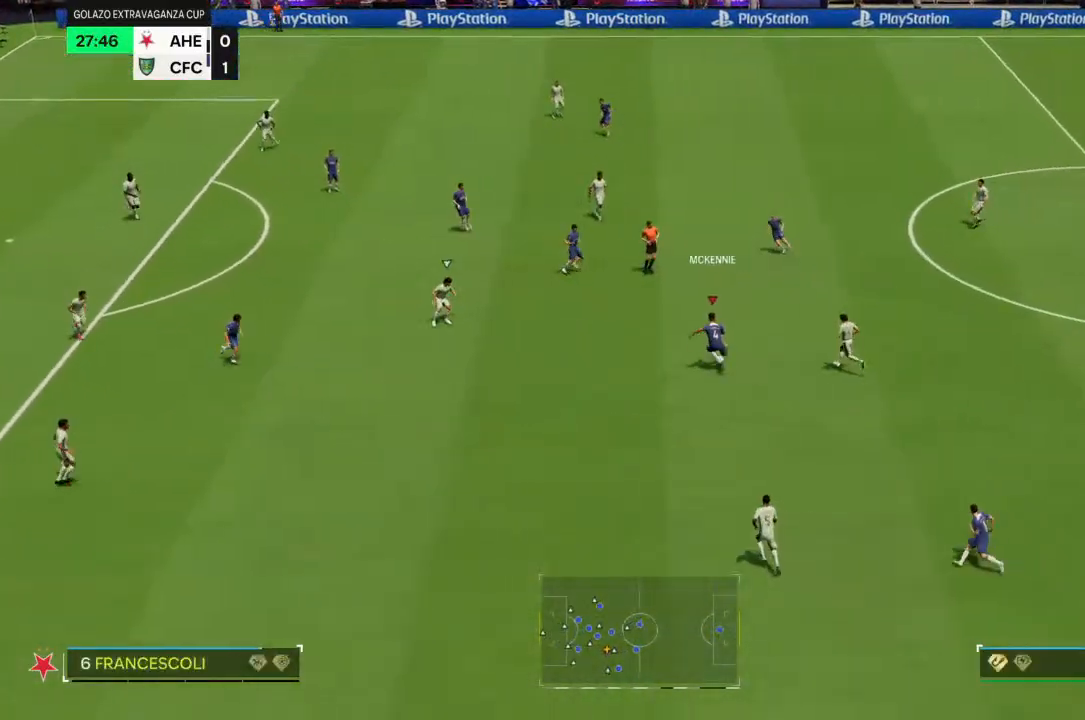
{"buttons": [], "left_stick": "up-left", "right_stick": "center", "events": [[200, "left_stick", "center"], [433, "left_stick", "up-left"]]}
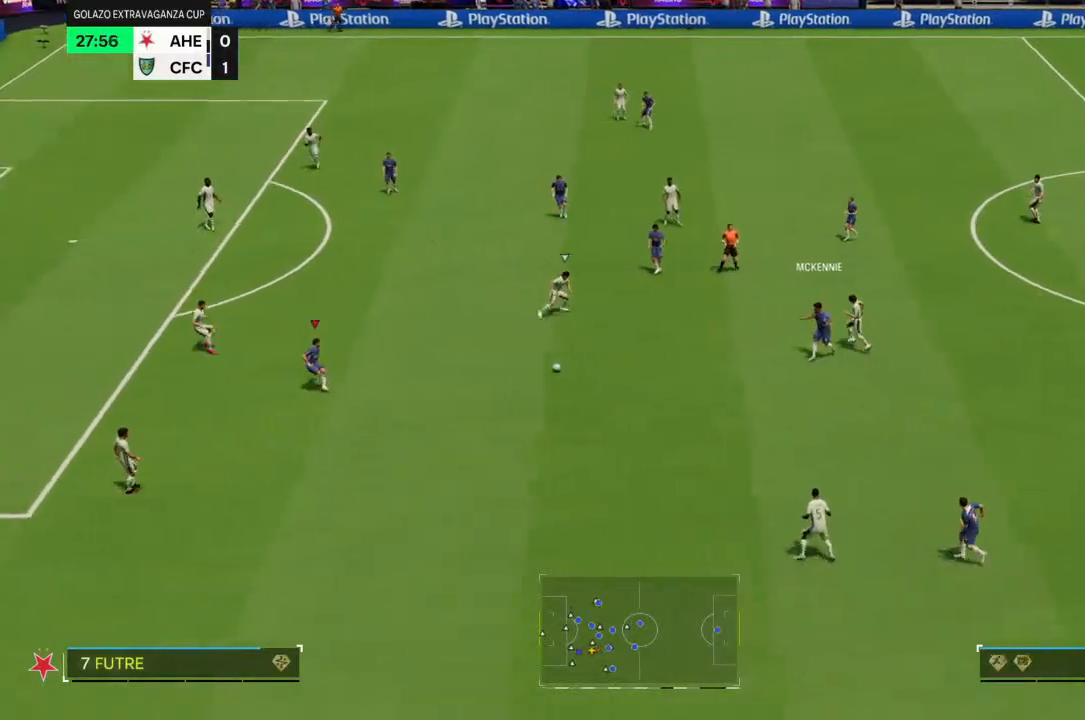
{"buttons": [], "left_stick": "up", "right_stick": "center", "events": [[167, "left_stick", "up"]]}
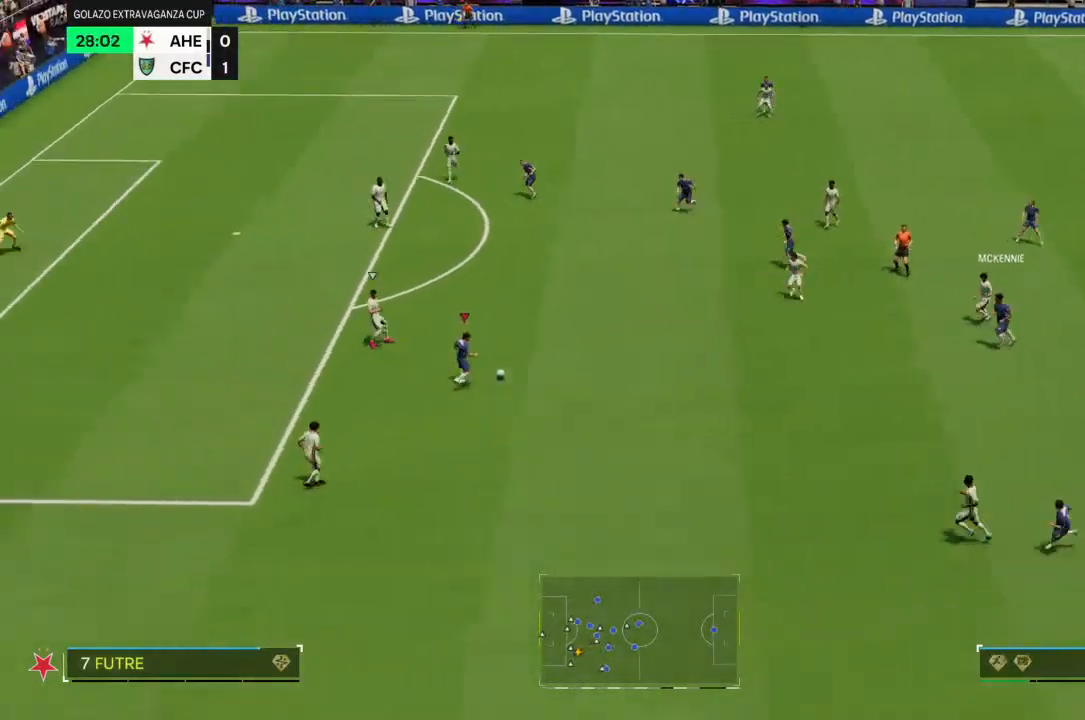
{"buttons": [], "left_stick": "down-left", "right_stick": "center", "events": [[400, "left_stick", "center"], [500, "left_stick", "down-left"]]}
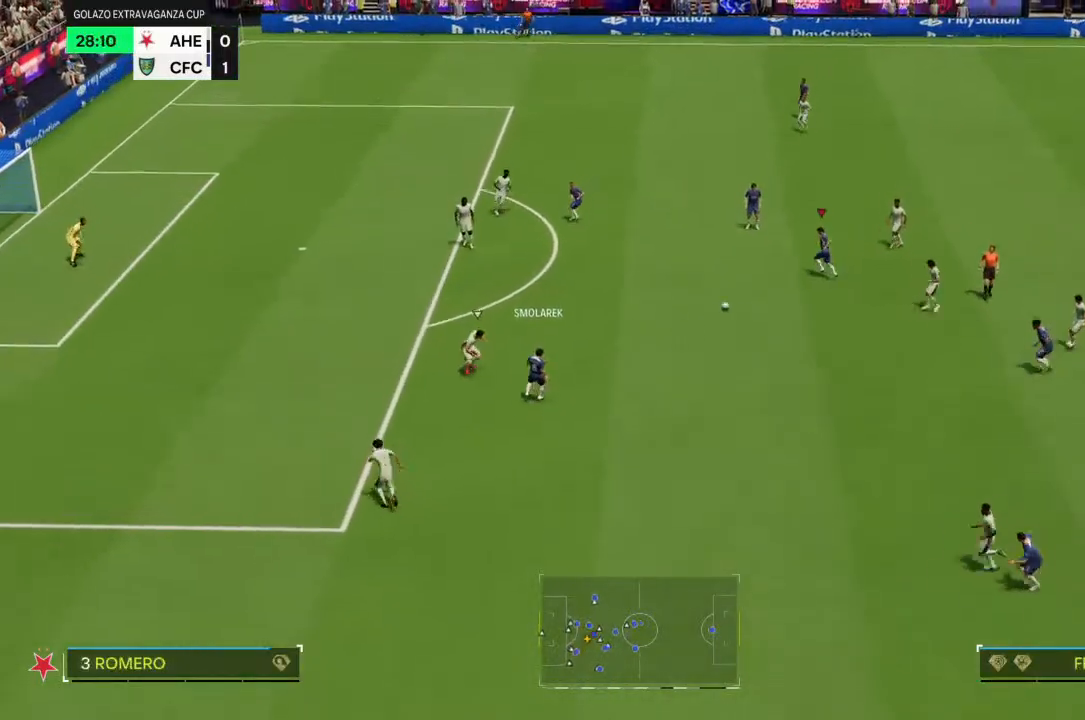
{"buttons": [], "left_stick": "left", "right_stick": "center", "events": [[67, "left_stick", "left"]]}
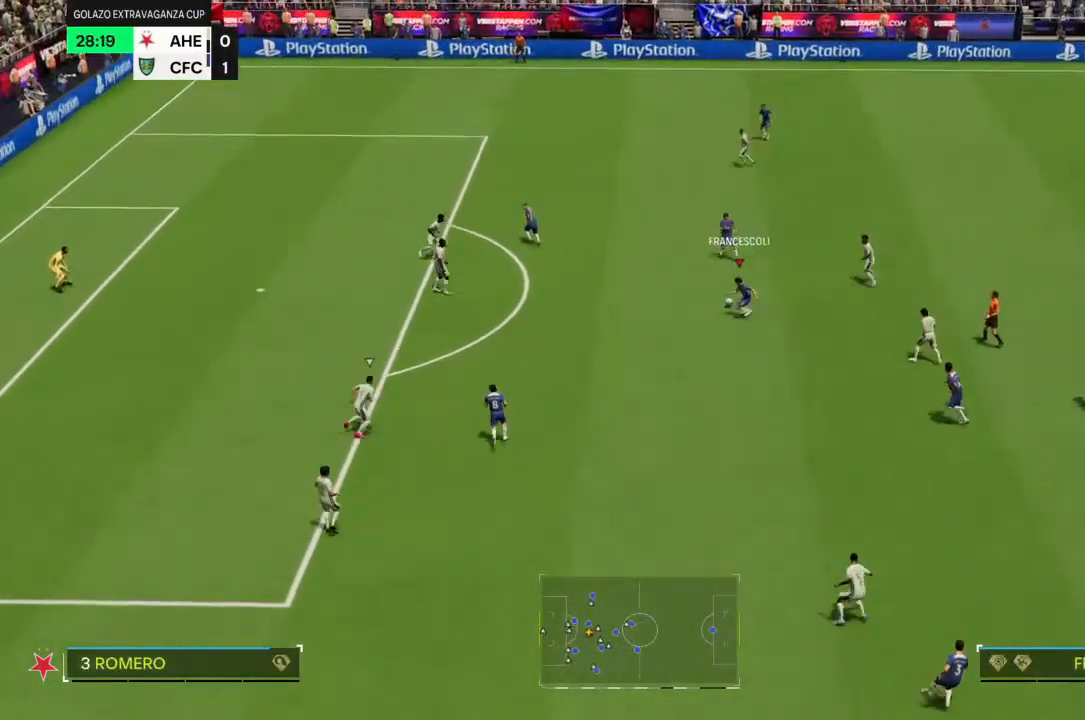
{"buttons": [], "left_stick": "up-left", "right_stick": "center", "events": [[33, "left_stick", "up-left"]]}
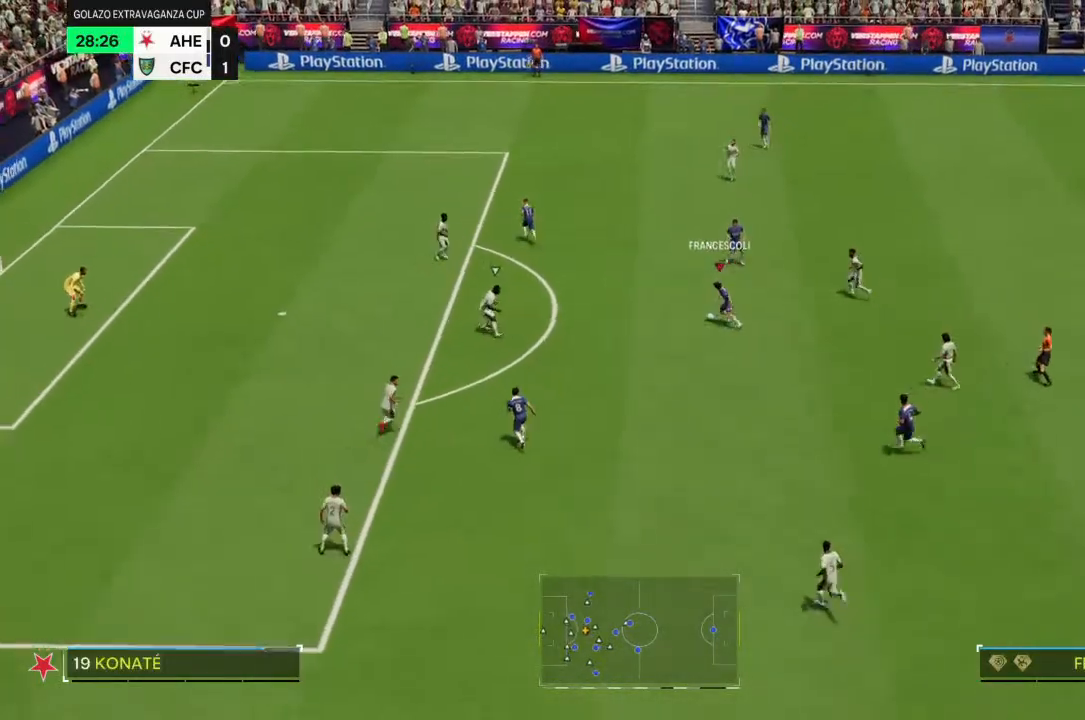
{"buttons": [], "left_stick": "up-left", "right_stick": "center", "events": []}
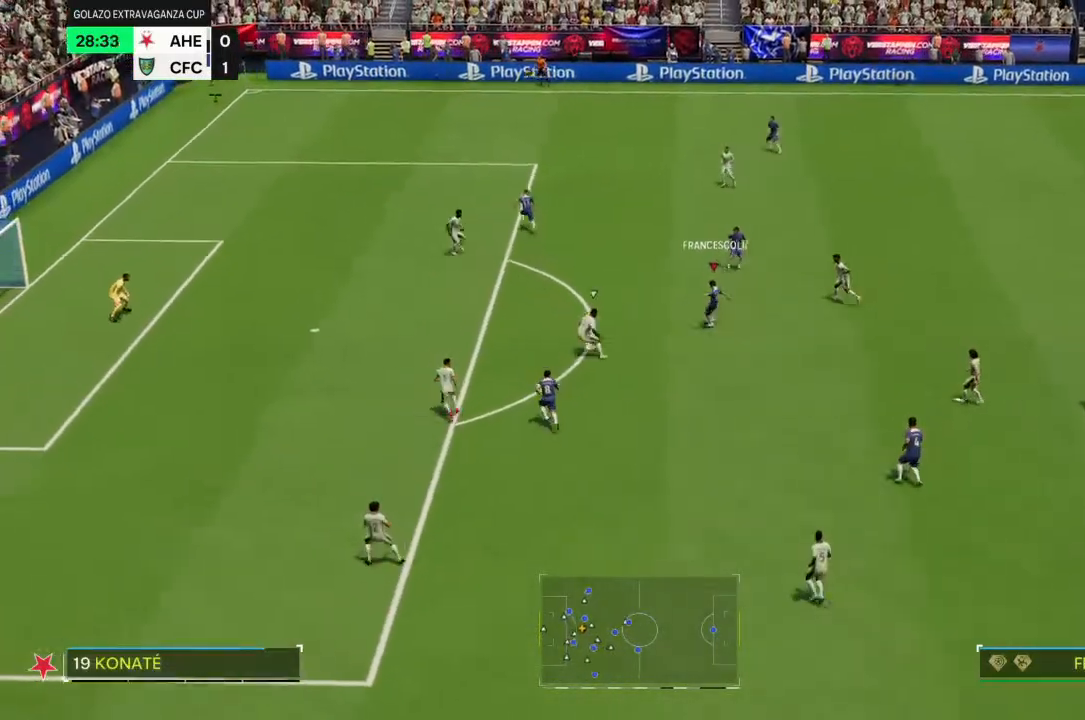
{"buttons": ["R2"], "left_stick": "left", "right_stick": "center", "events": [[33, "R2", "down"], [500, "left_stick", "left"]]}
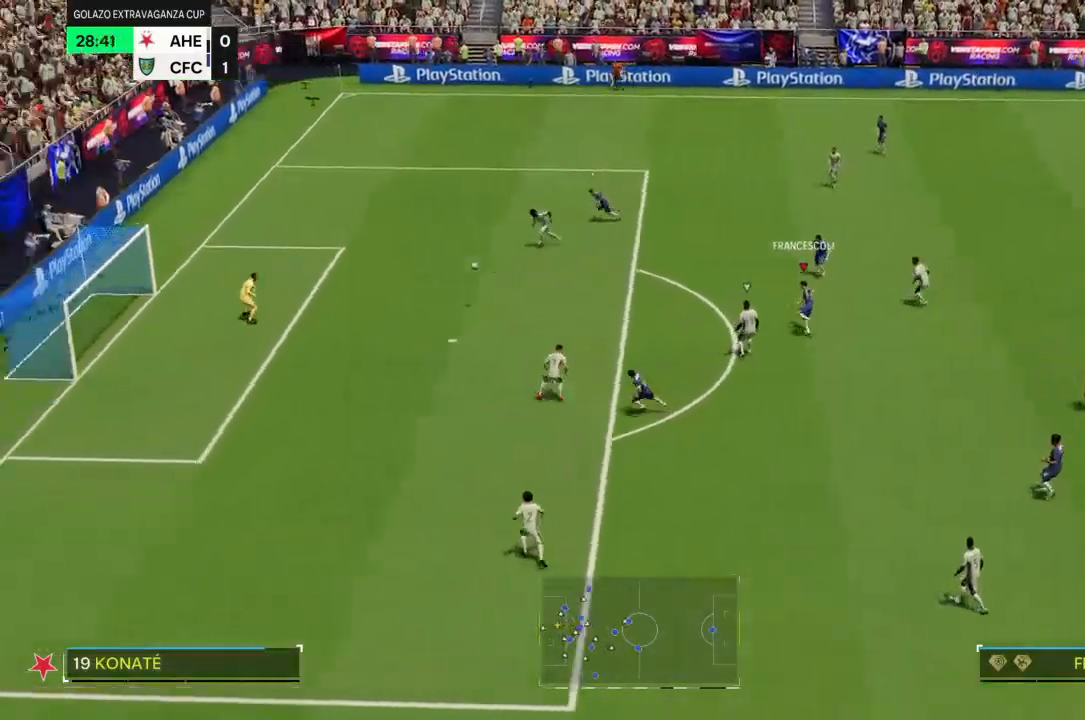
{"buttons": ["R2"], "left_stick": "left", "right_stick": "center", "events": []}
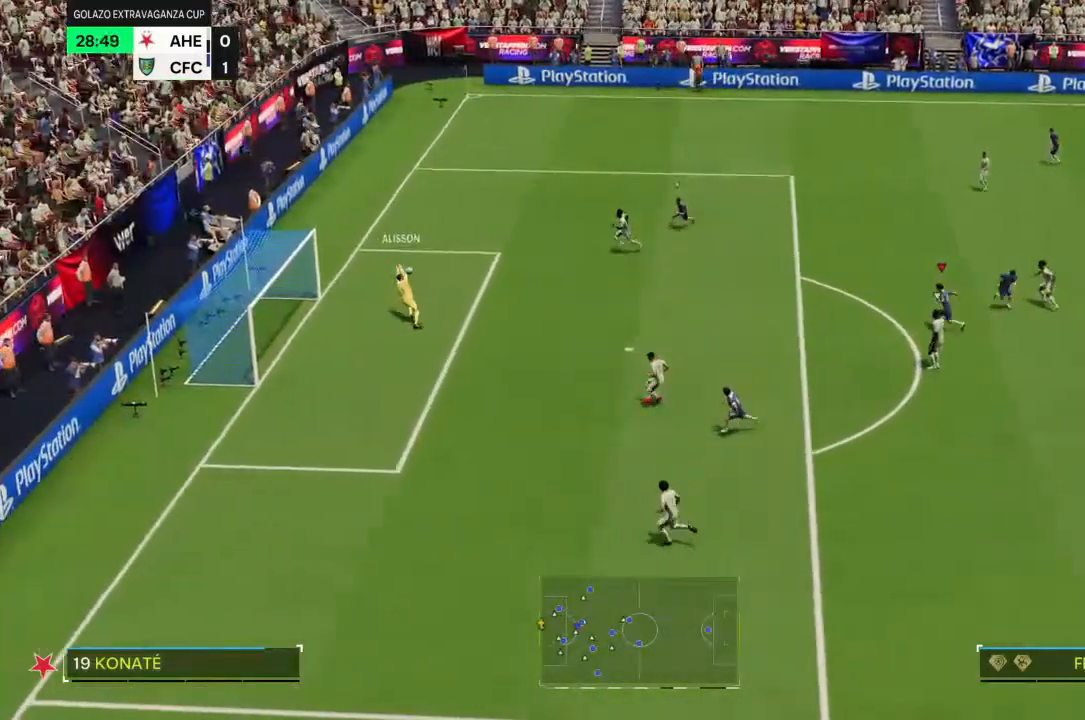
{"buttons": ["R2"], "left_stick": "left", "right_stick": "center", "events": []}
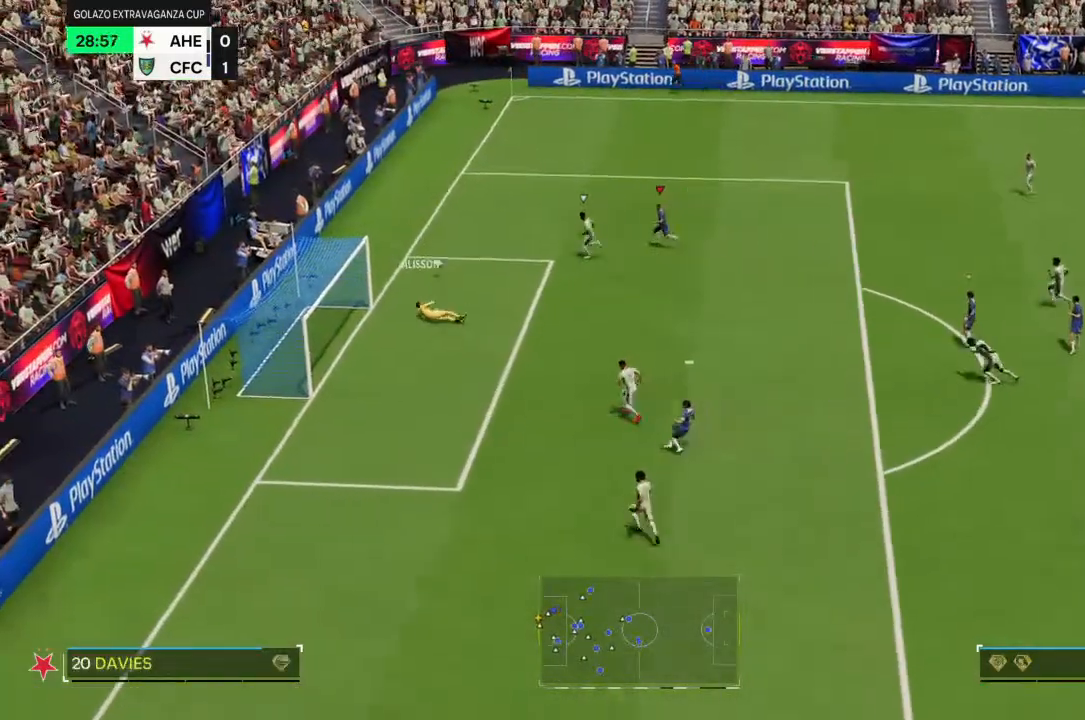
{"buttons": [], "left_stick": "left", "right_stick": "center", "events": [[300, "R2", "up"]]}
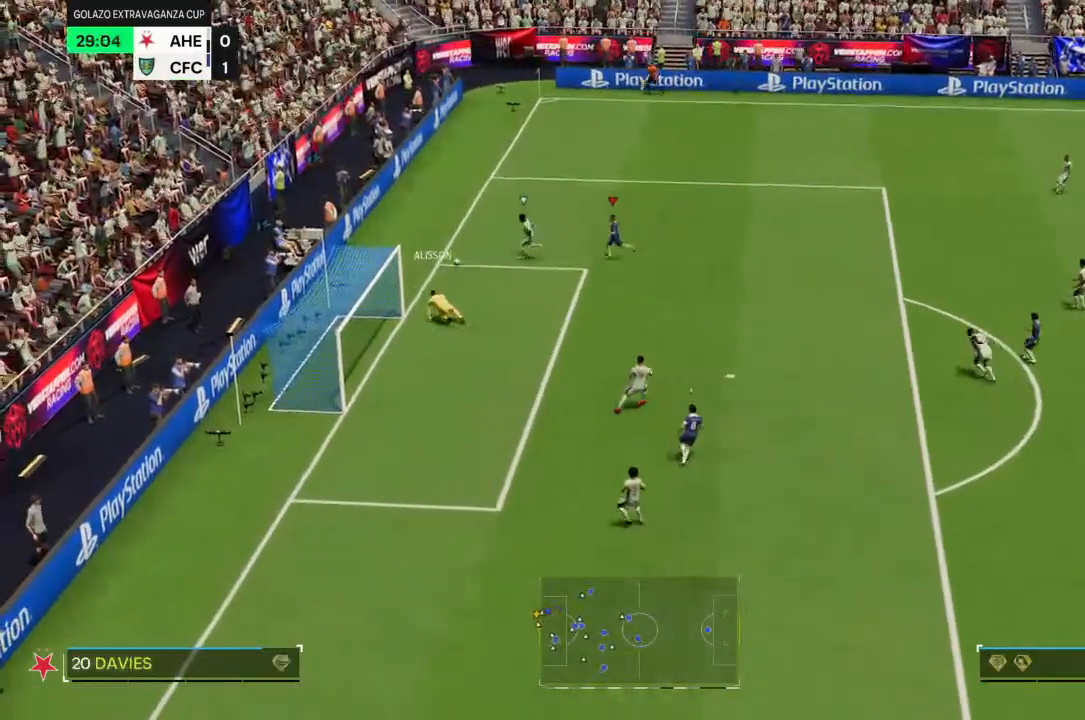
{"buttons": [], "left_stick": "up", "right_stick": "center", "events": [[67, "left_stick", "center"], [333, "left_stick", "up"]]}
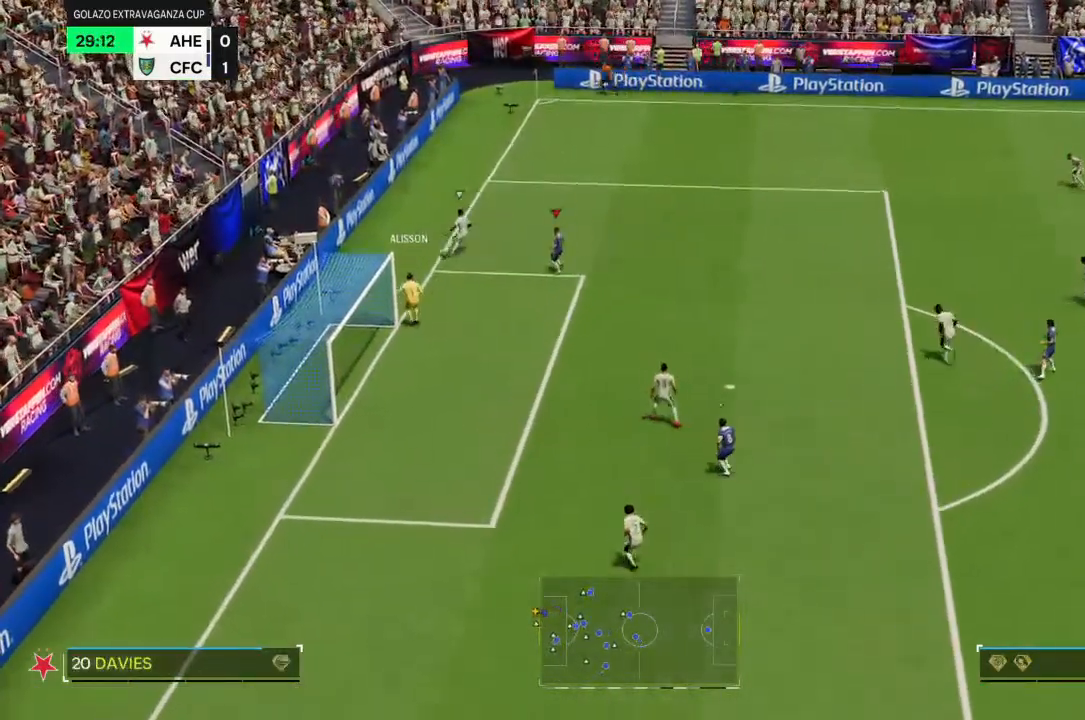
{"buttons": ["CIRCLE"], "left_stick": "up", "right_stick": "center", "events": [[67, "left_stick", "center"], [300, "left_stick", "up"], [500, "CIRCLE", "down"]]}